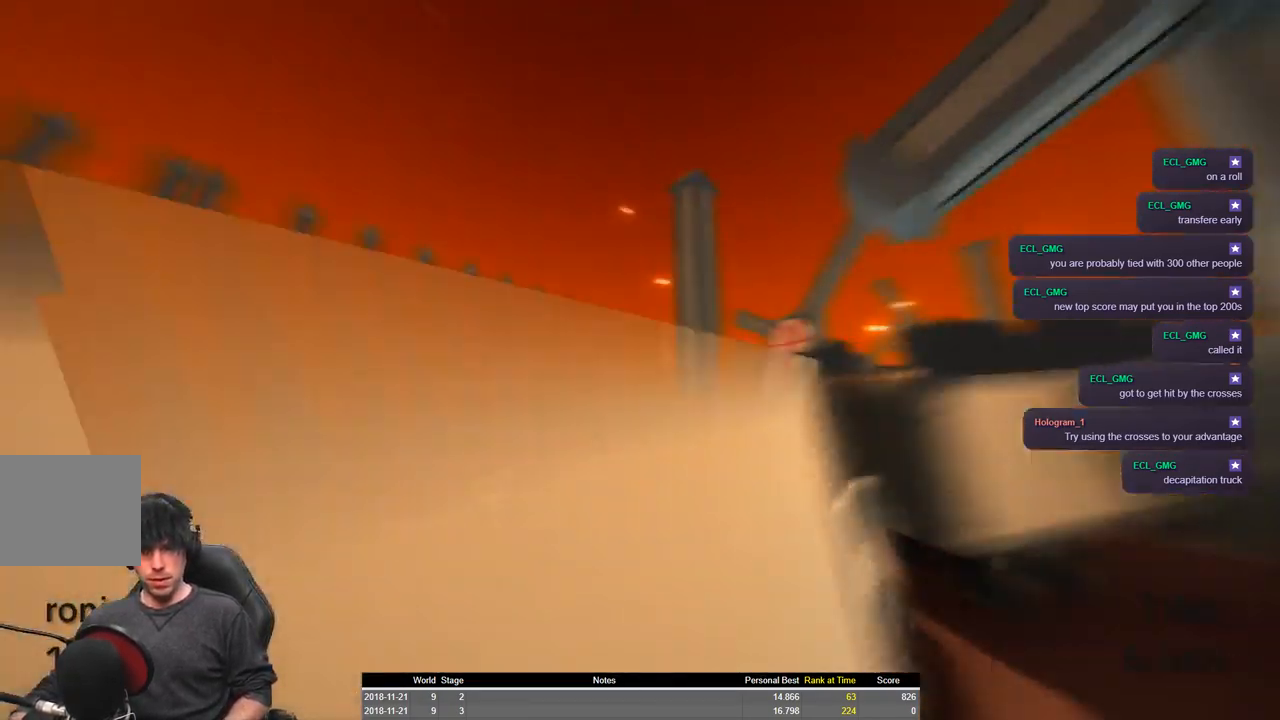
Gameplay with keyboard; each line is a JSON object with the keys held at the frame after it. "events" lists presses ("down") and releases ("up") of "a", "ctrl", "d", "e", "q", "s", "shift", "space" and "w" between this image and that frame as [ms after this image, input, new state], when the widget could be followed in between. No other keys are recorded. Mouse input is not recorded.
{"keys": ["a", "shift", "space", "w"], "events": []}
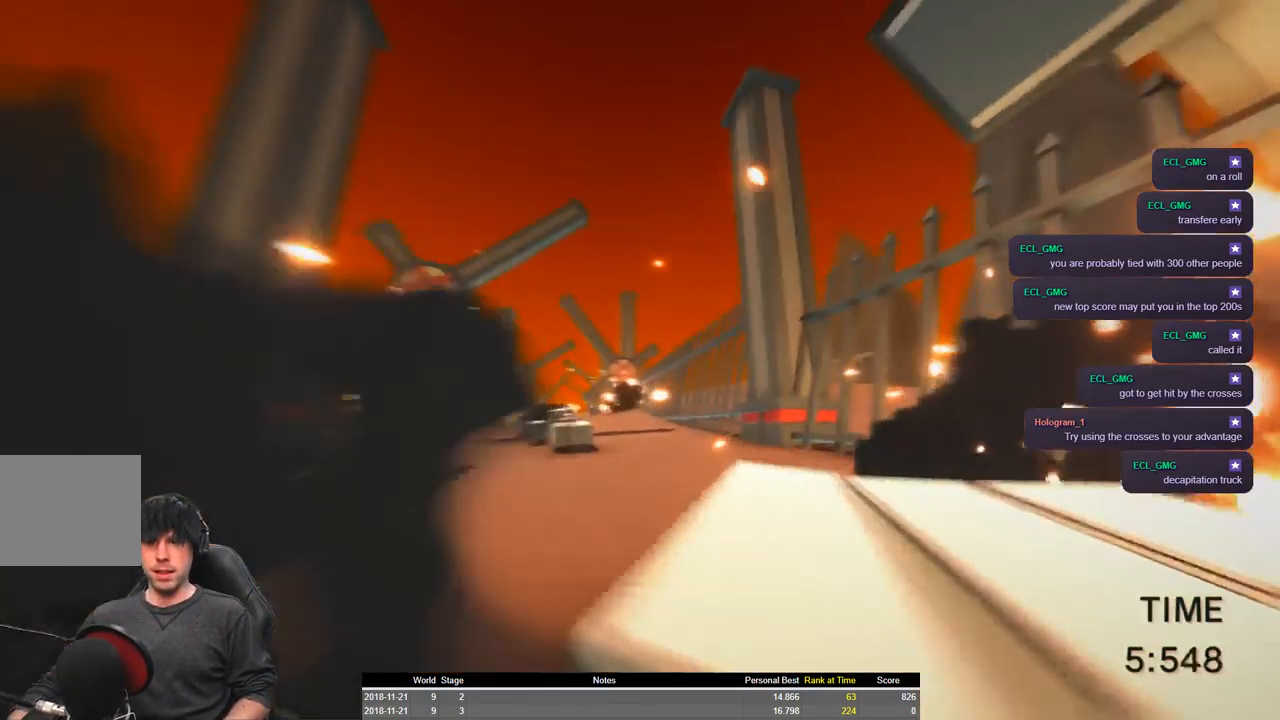
{"keys": ["a", "shift", "space", "w"], "events": []}
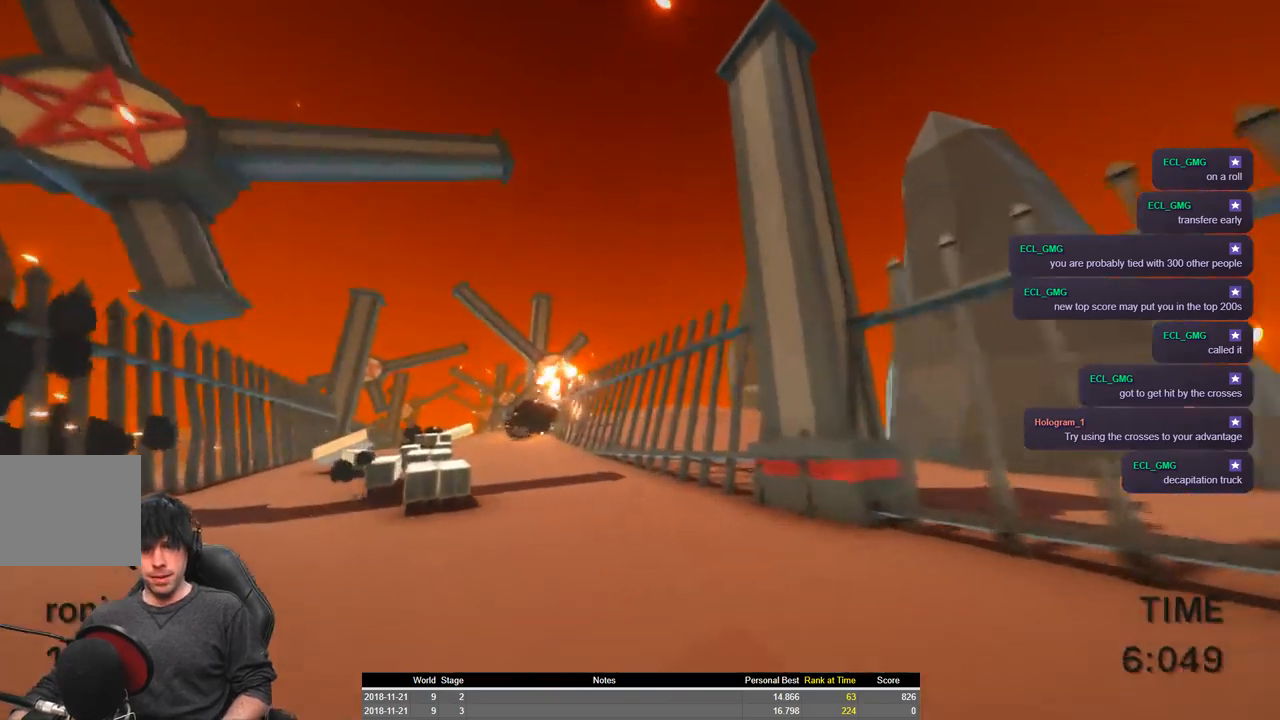
{"keys": ["a", "shift", "w"], "events": [[350, "space", "up"]]}
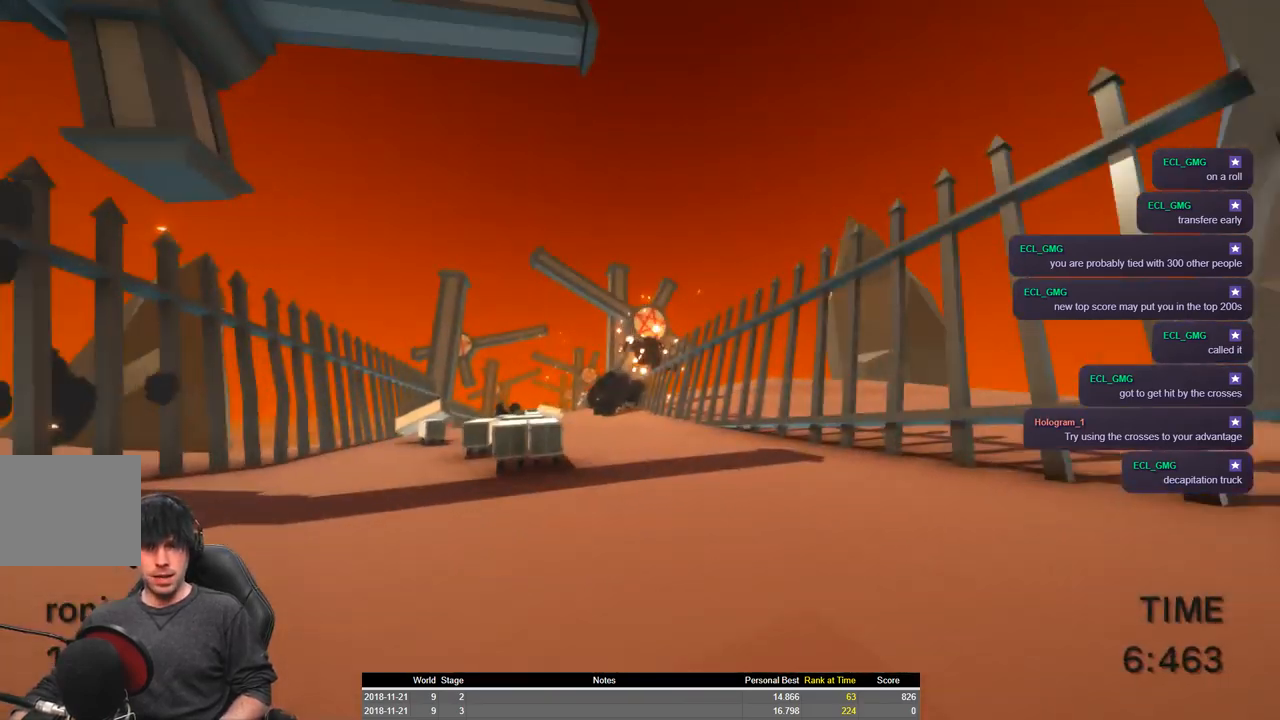
{"keys": ["a", "shift", "w"], "events": []}
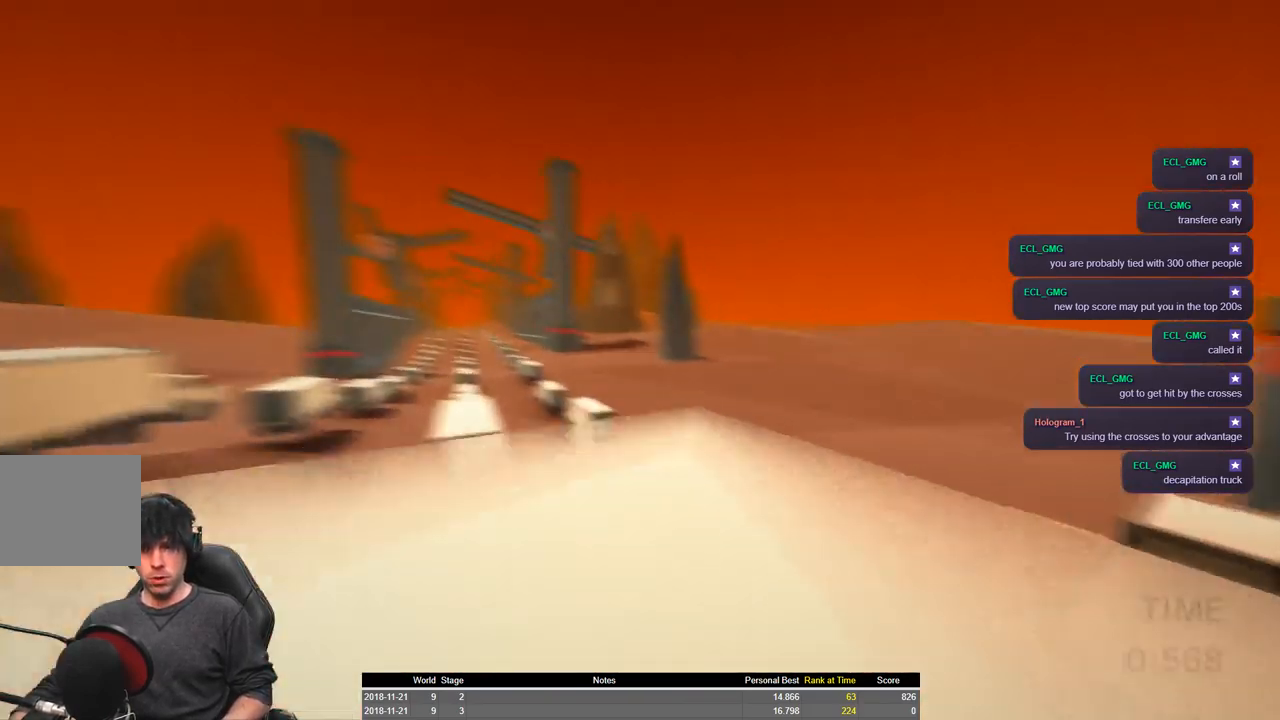
{"keys": ["a", "shift", "space", "w"], "events": [[317, "space", "down"]]}
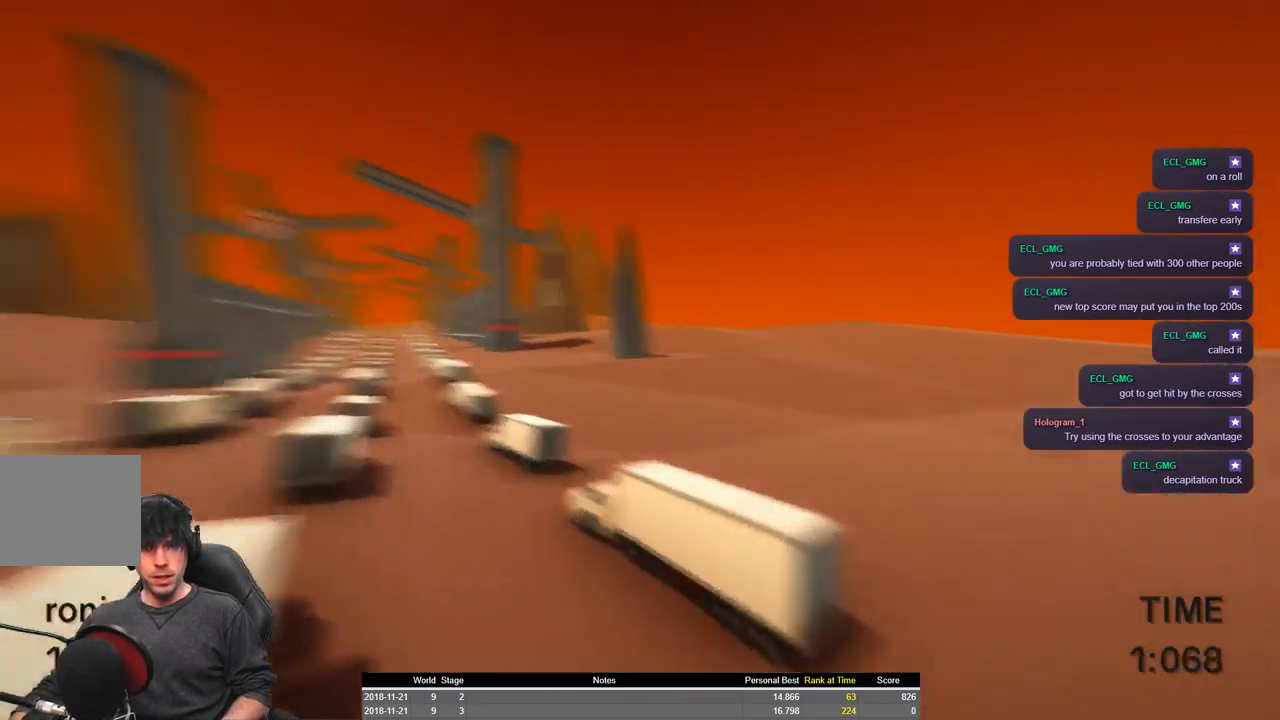
{"keys": ["a", "shift", "w"], "events": [[17, "space", "up"], [200, "space", "down"], [284, "space", "up"]]}
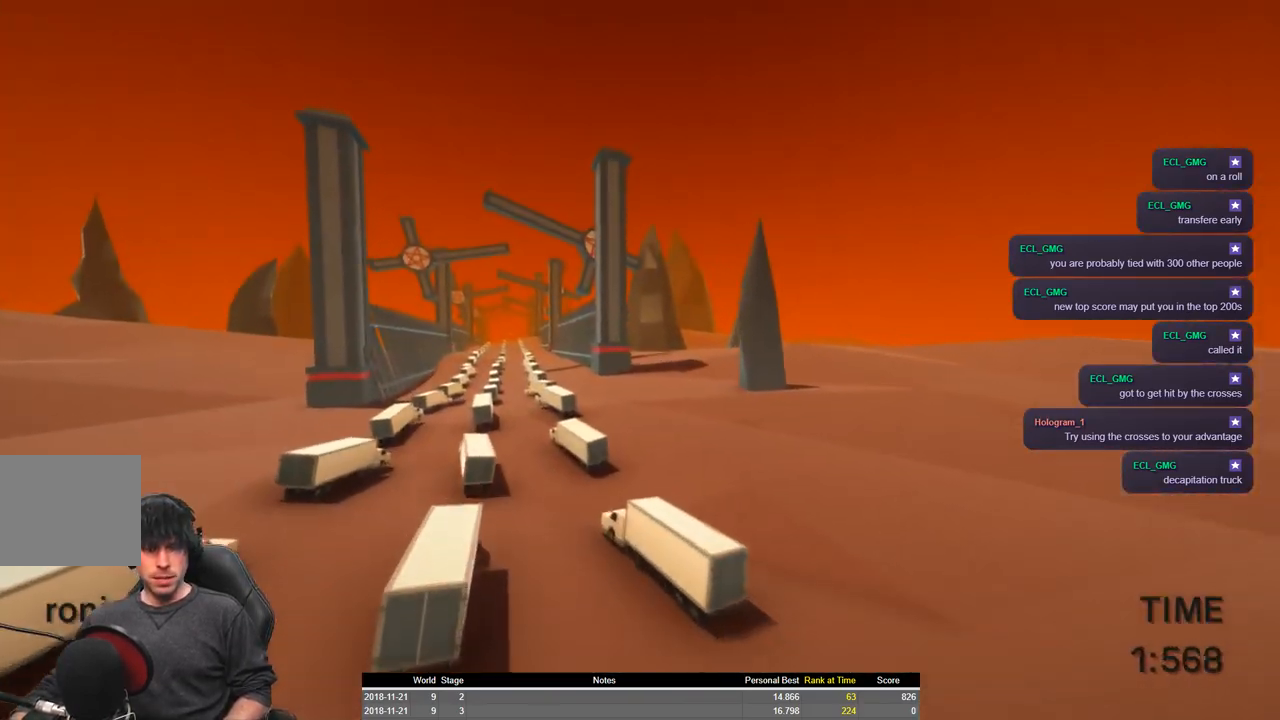
{"keys": ["a", "shift", "w"], "events": []}
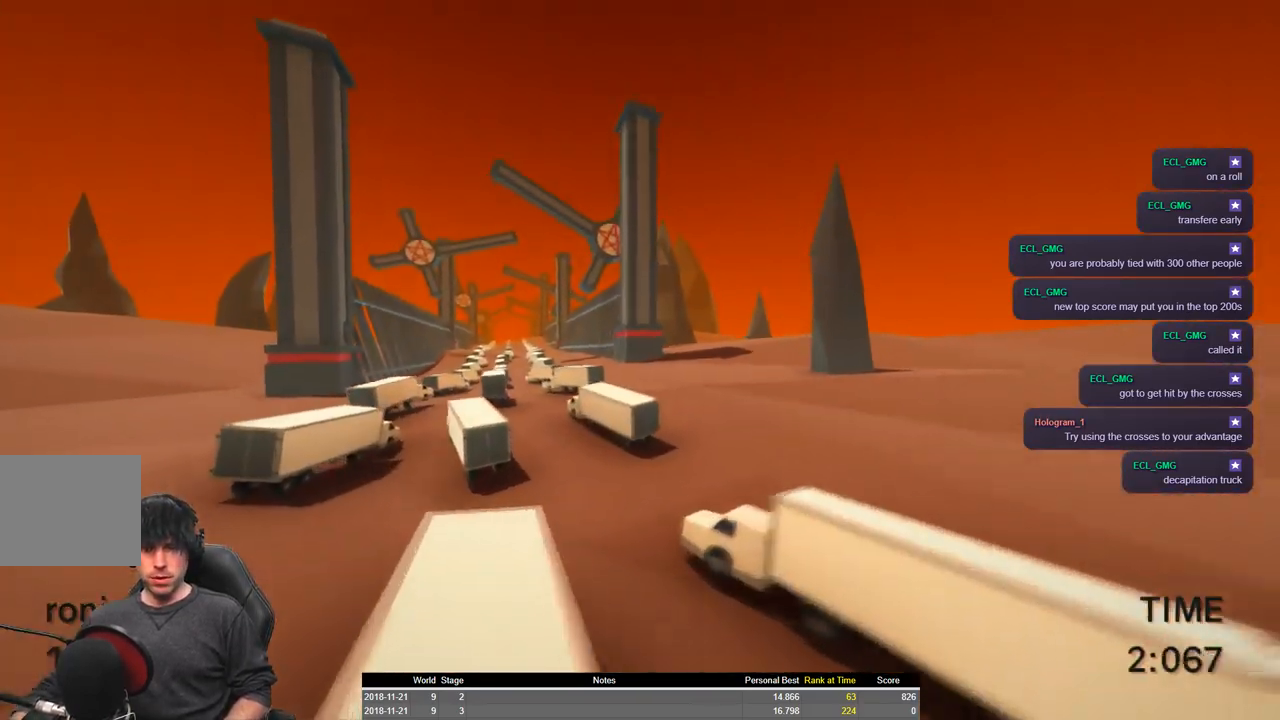
{"keys": ["a", "shift", "space", "w"], "events": [[484, "space", "down"]]}
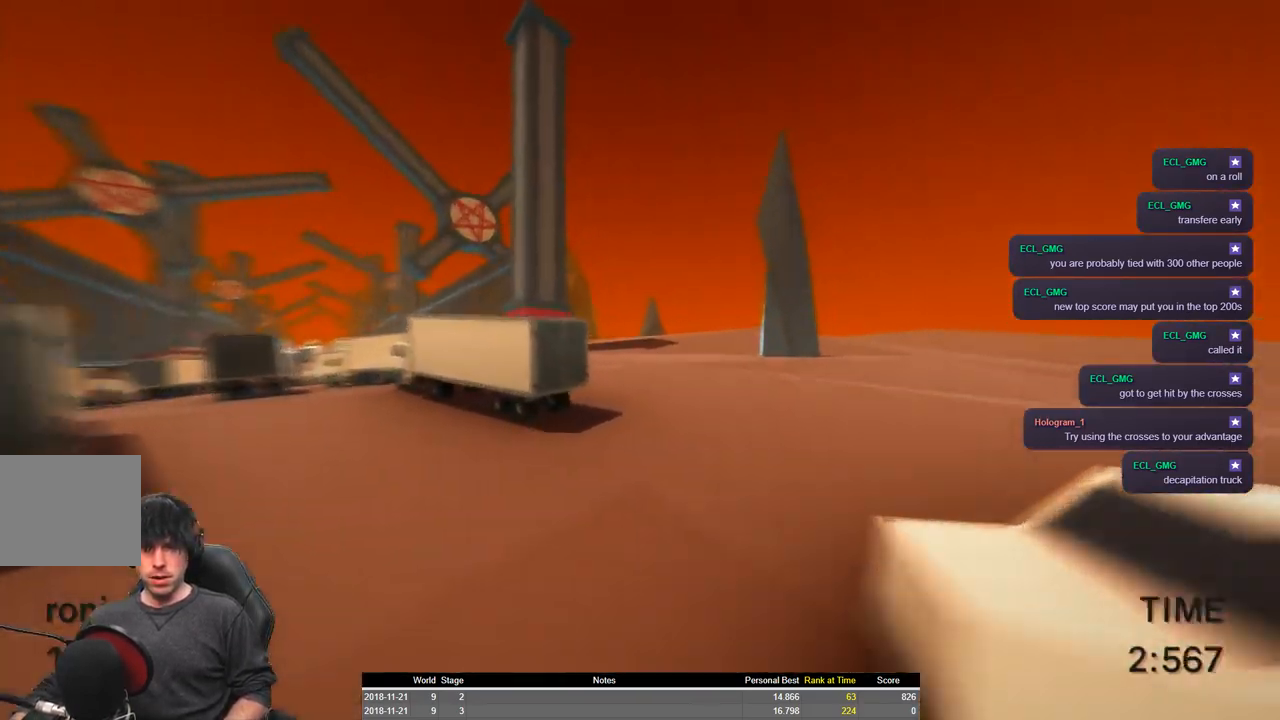
{"keys": ["a", "shift", "space", "w"], "events": []}
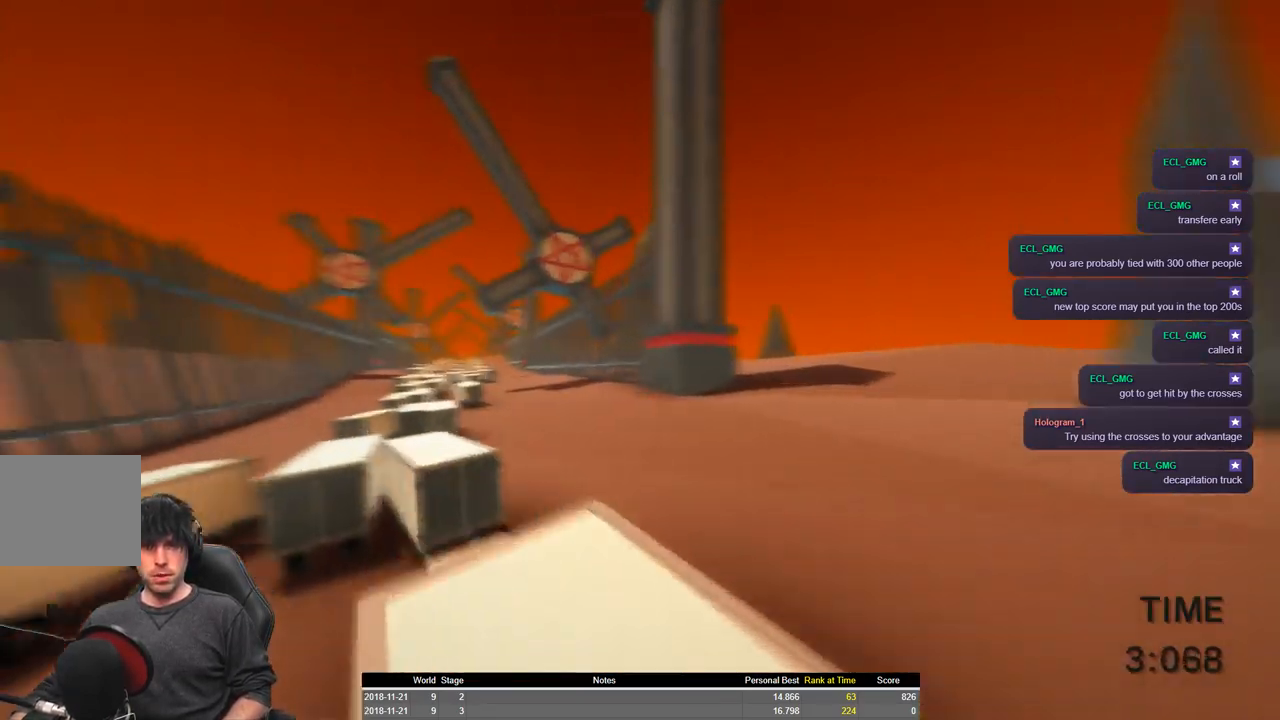
{"keys": ["a", "shift", "w"], "events": [[84, "space", "up"]]}
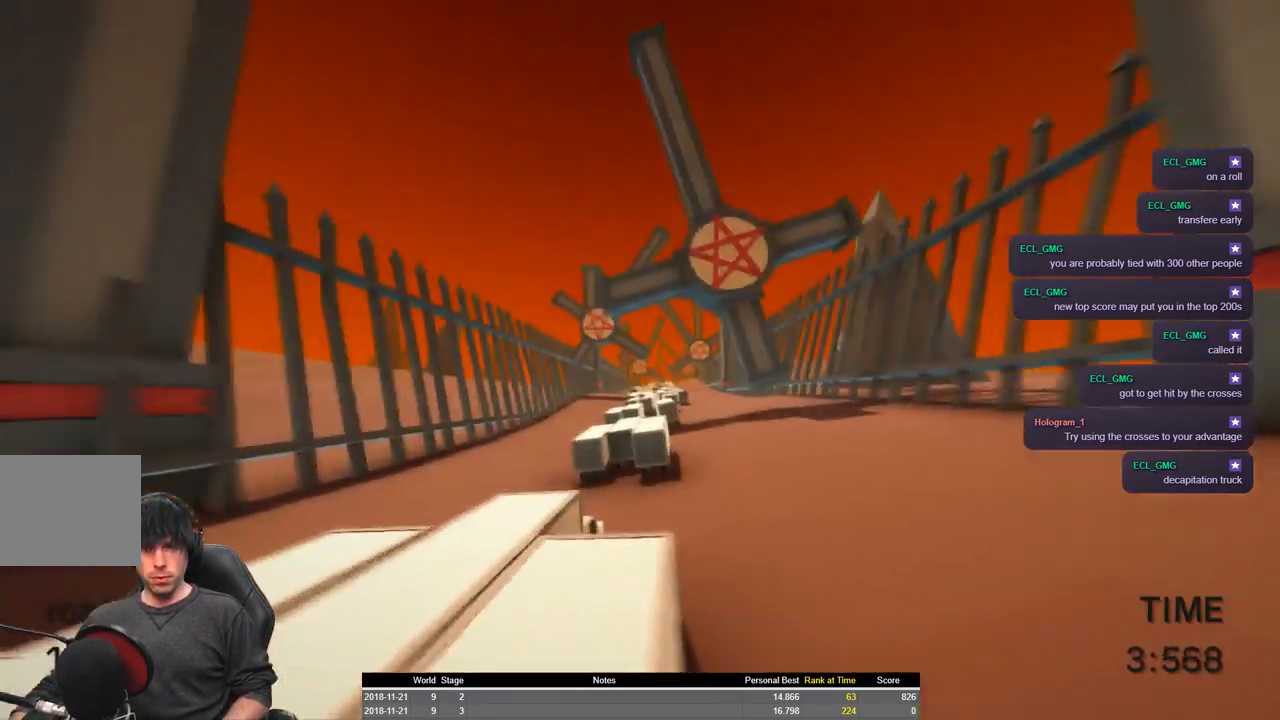
{"keys": ["a", "shift", "space", "w"], "events": [[417, "space", "down"]]}
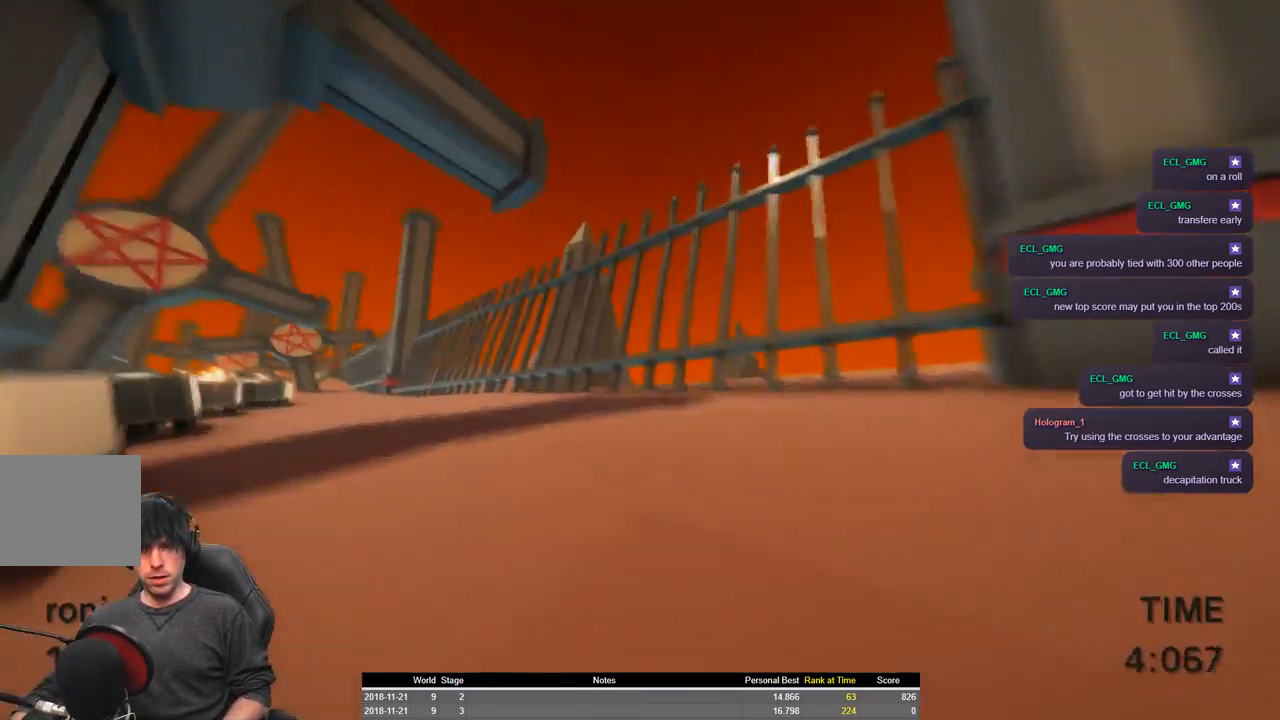
{"keys": ["a", "shift", "space", "w"], "events": []}
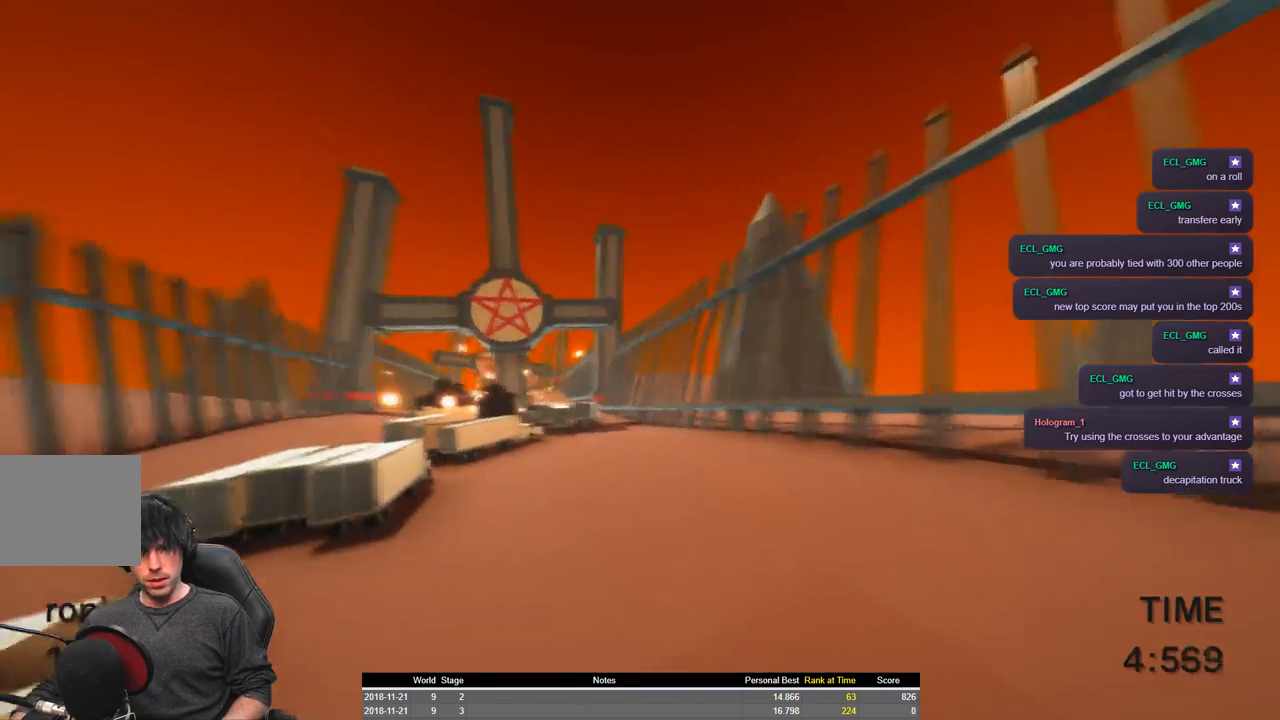
{"keys": ["a", "shift", "space", "w"], "events": []}
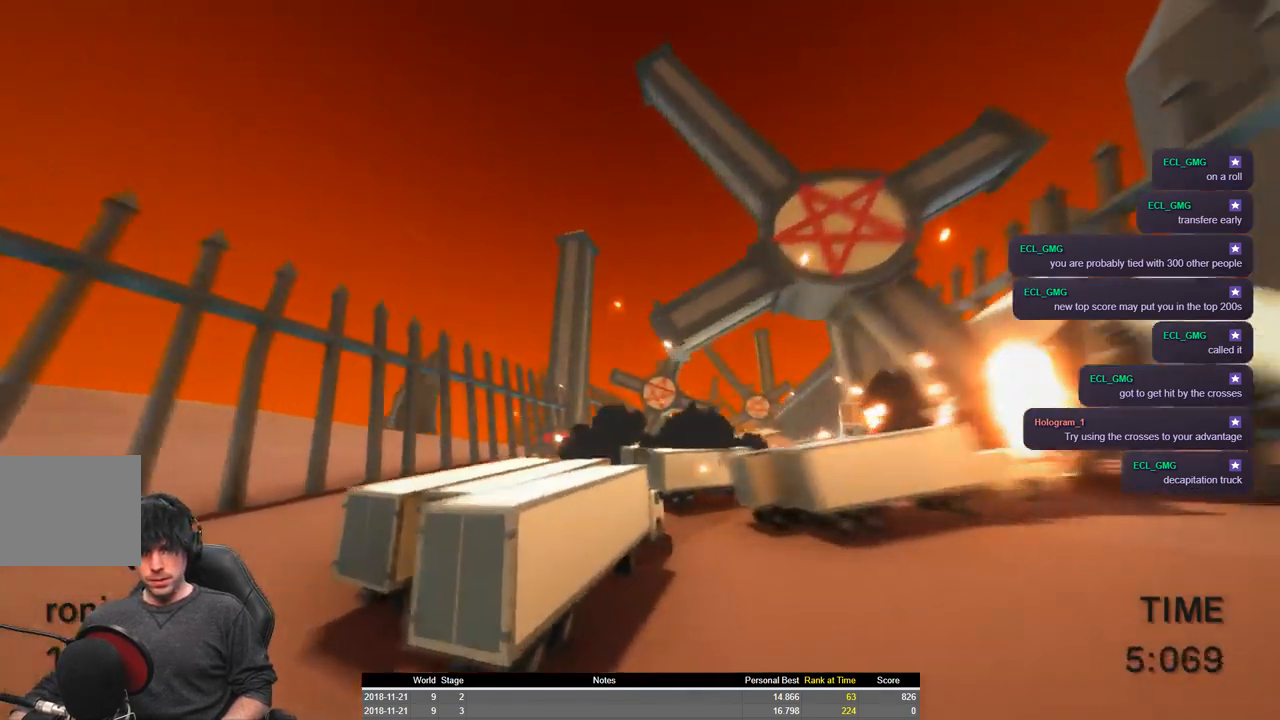
{"keys": ["a", "shift", "space", "w"], "events": []}
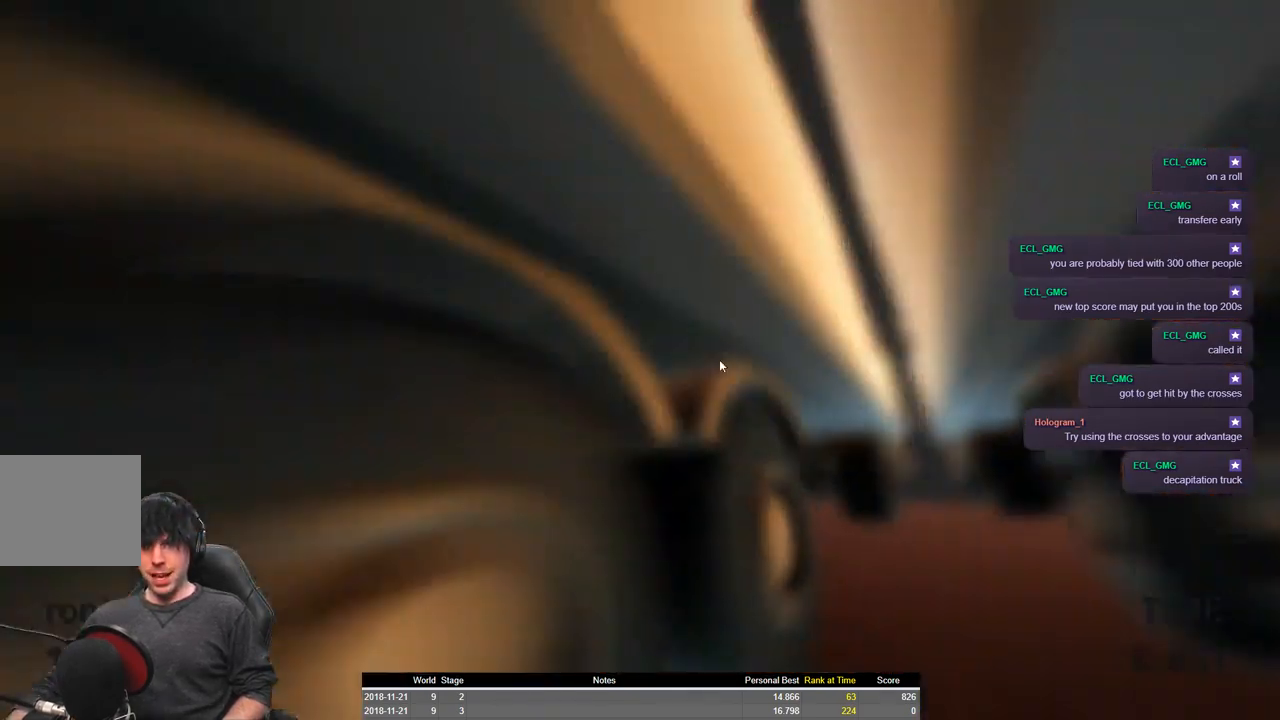
{"keys": ["a", "shift", "w"], "events": [[84, "space", "up"]]}
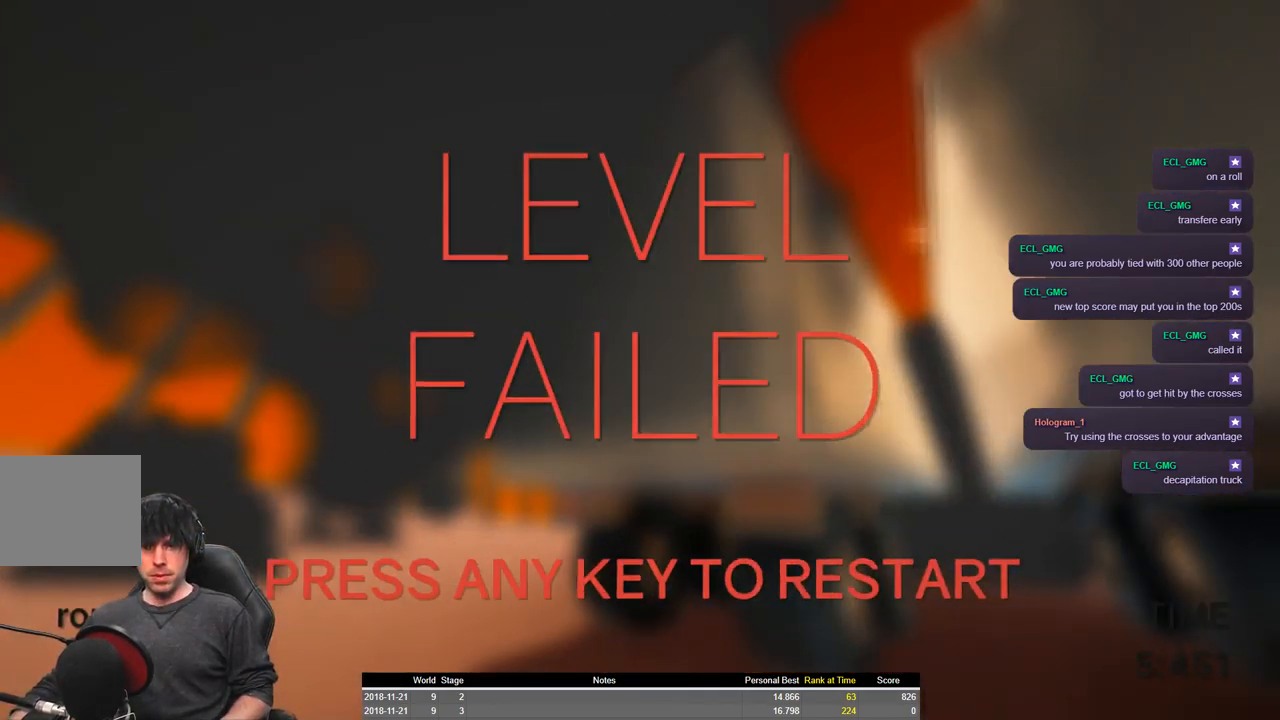
{"keys": ["a", "shift", "w"], "events": []}
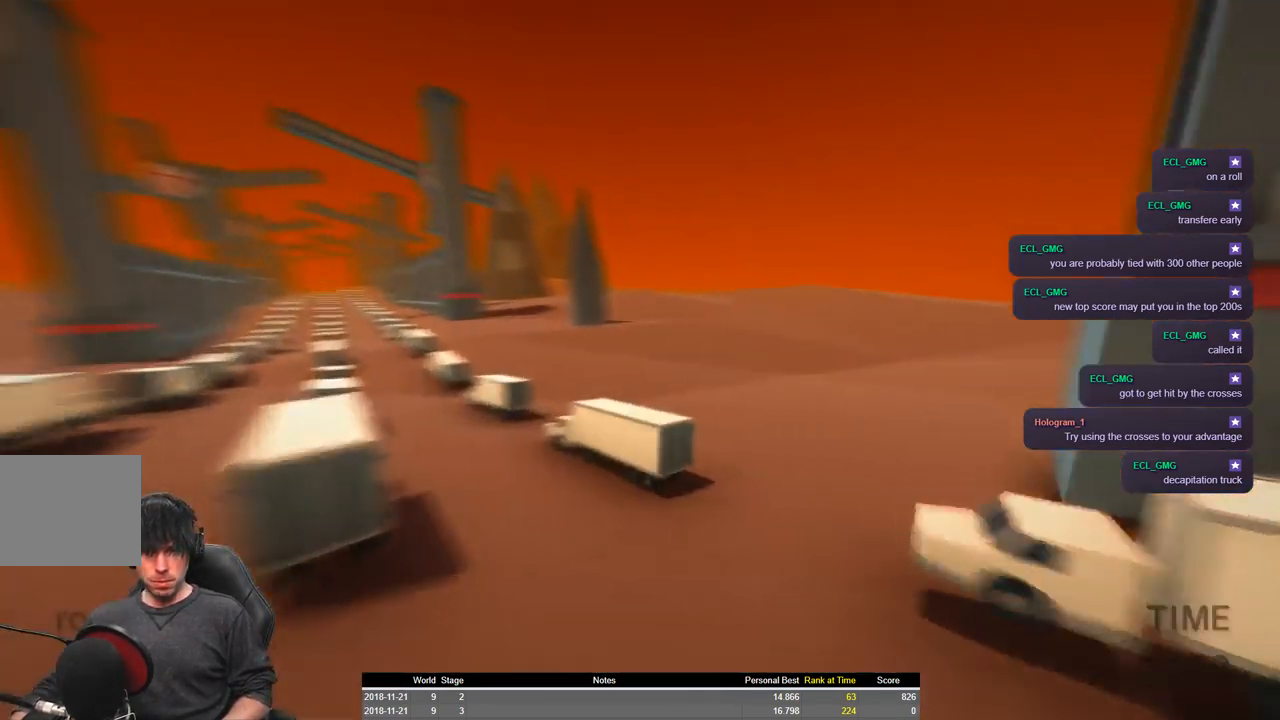
{"keys": ["a", "shift", "space", "w"], "events": [[217, "space", "down"]]}
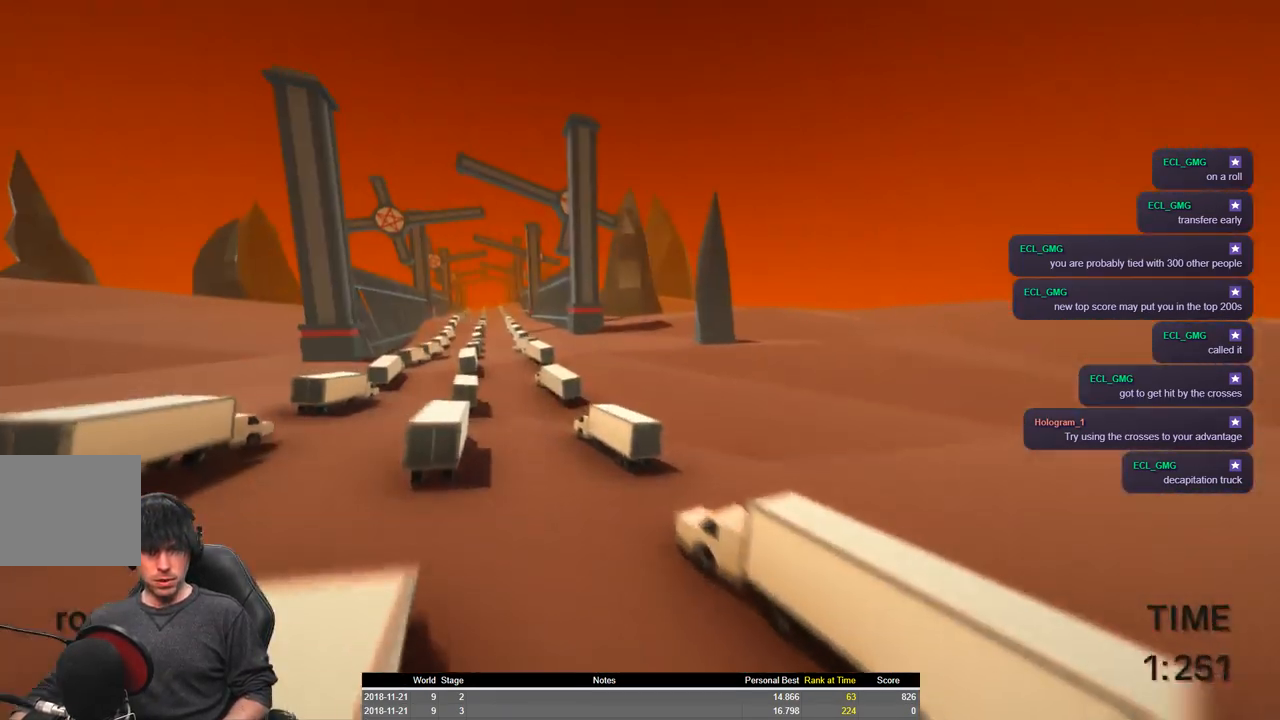
{"keys": ["a", "shift", "w"], "events": [[67, "space", "up"]]}
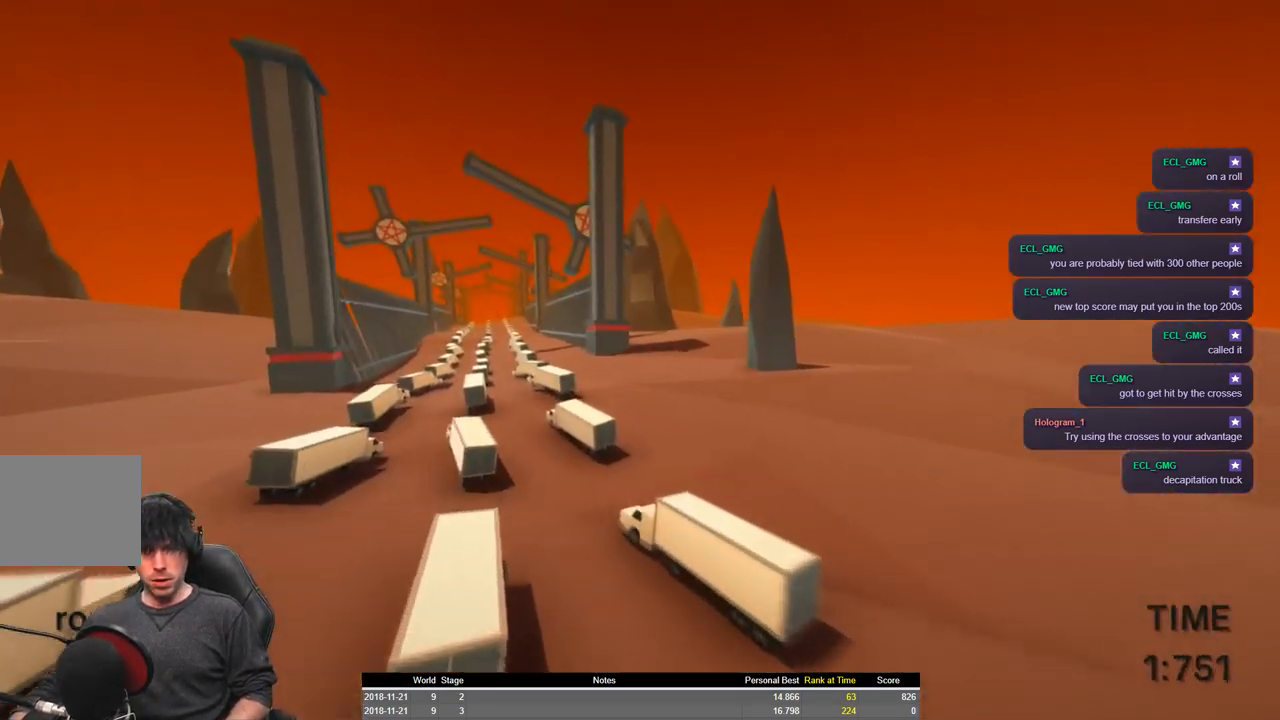
{"keys": ["a", "shift", "w"], "events": []}
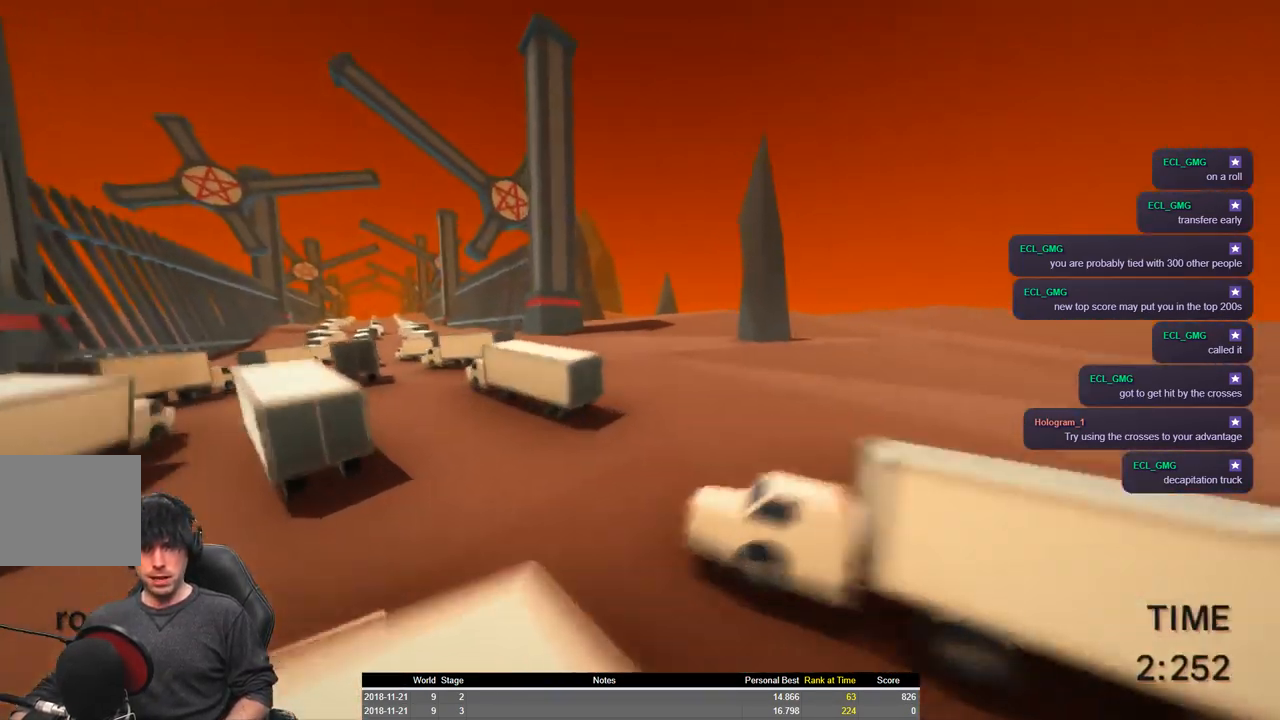
{"keys": ["a", "shift", "space", "w"], "events": [[350, "space", "down"]]}
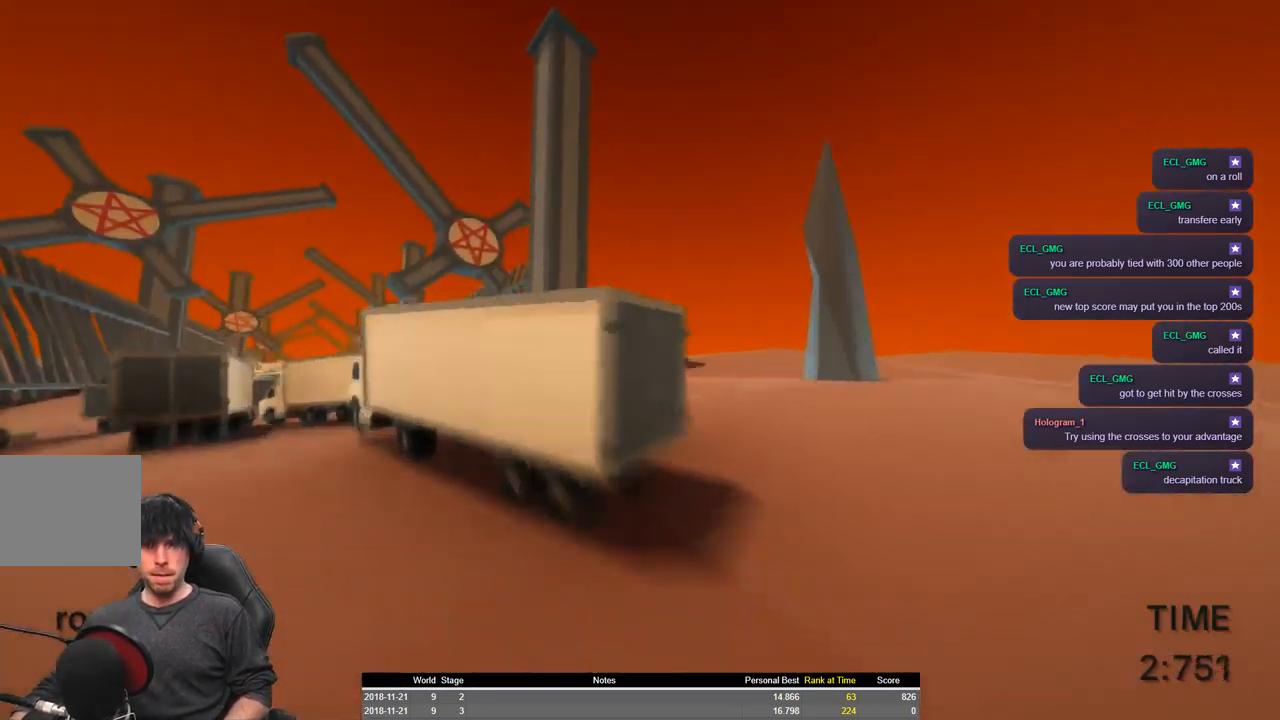
{"keys": ["a", "shift", "space", "w"], "events": []}
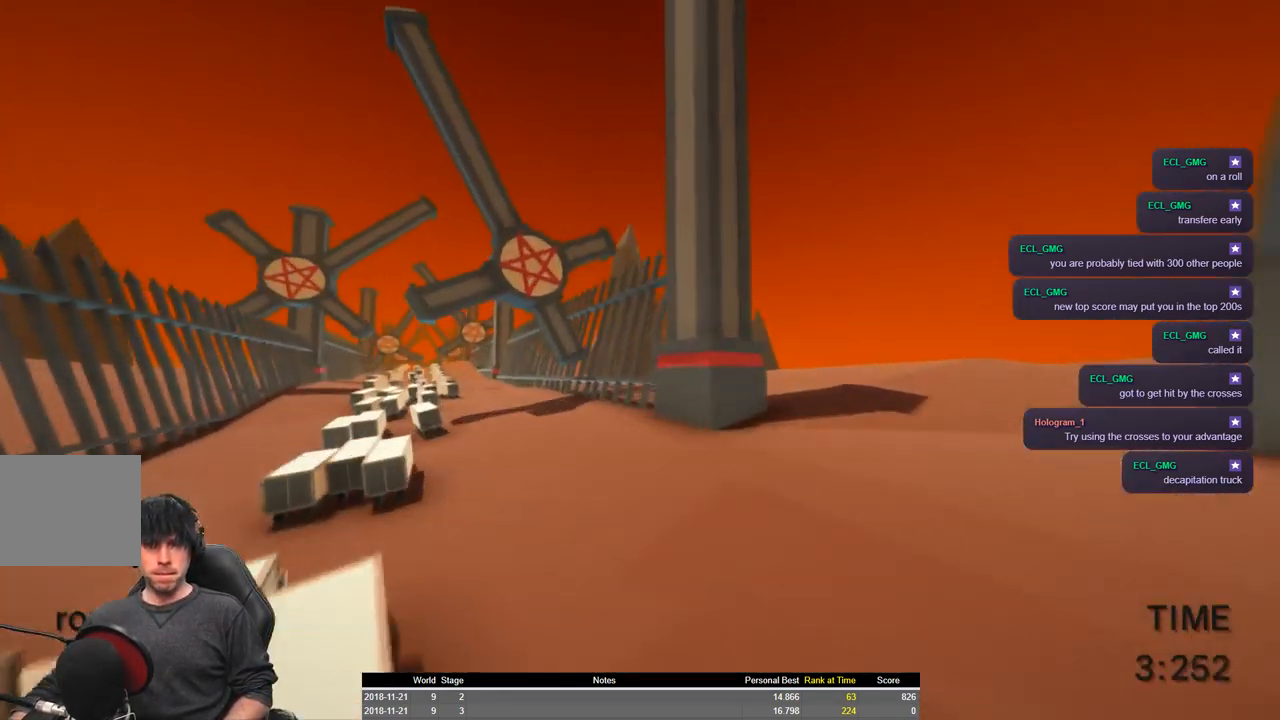
{"keys": ["a", "shift", "space", "w"], "events": []}
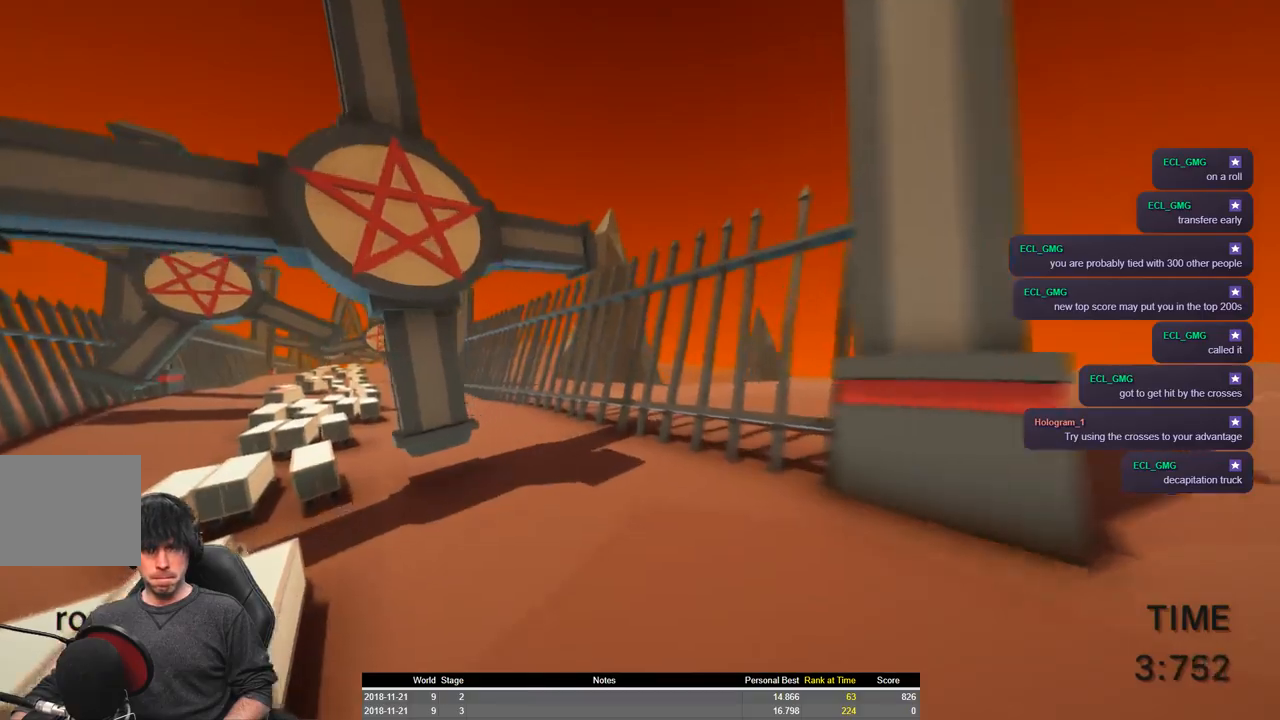
{"keys": ["a", "shift", "w"], "events": [[234, "space", "up"]]}
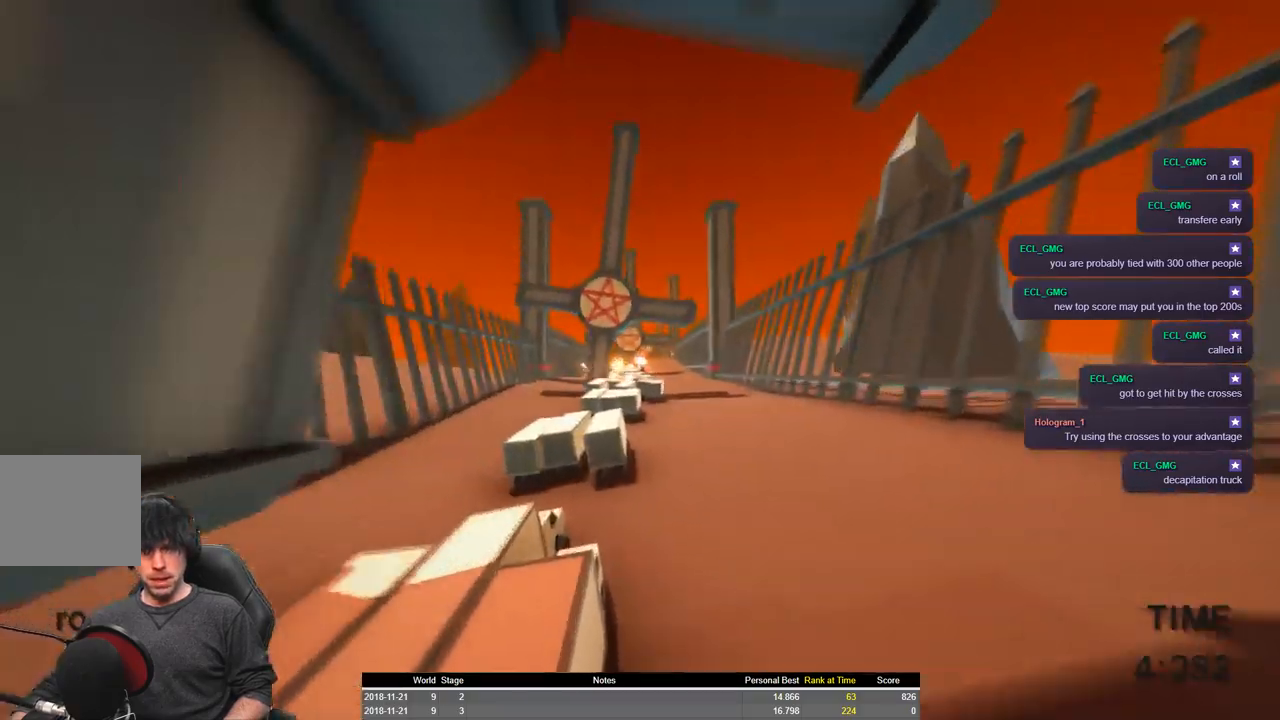
{"keys": ["a", "shift", "space", "w"], "events": [[500, "space", "down"]]}
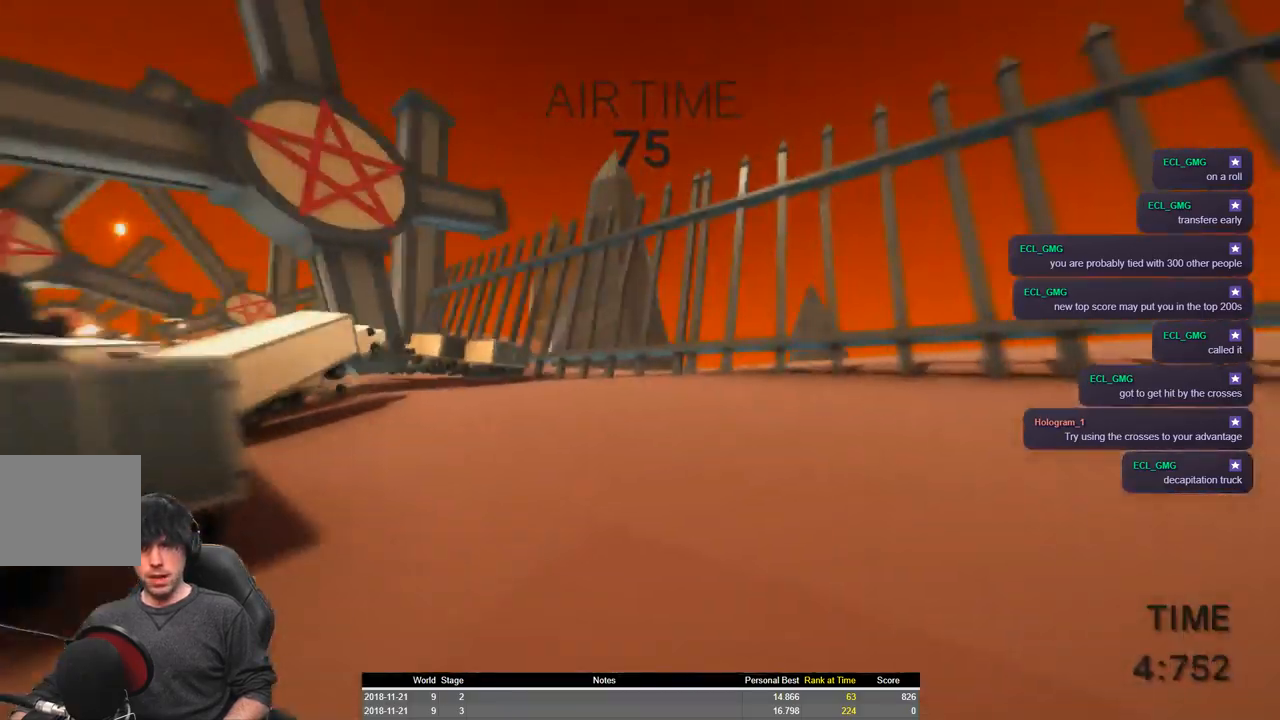
{"keys": ["a", "shift", "space", "w"], "events": []}
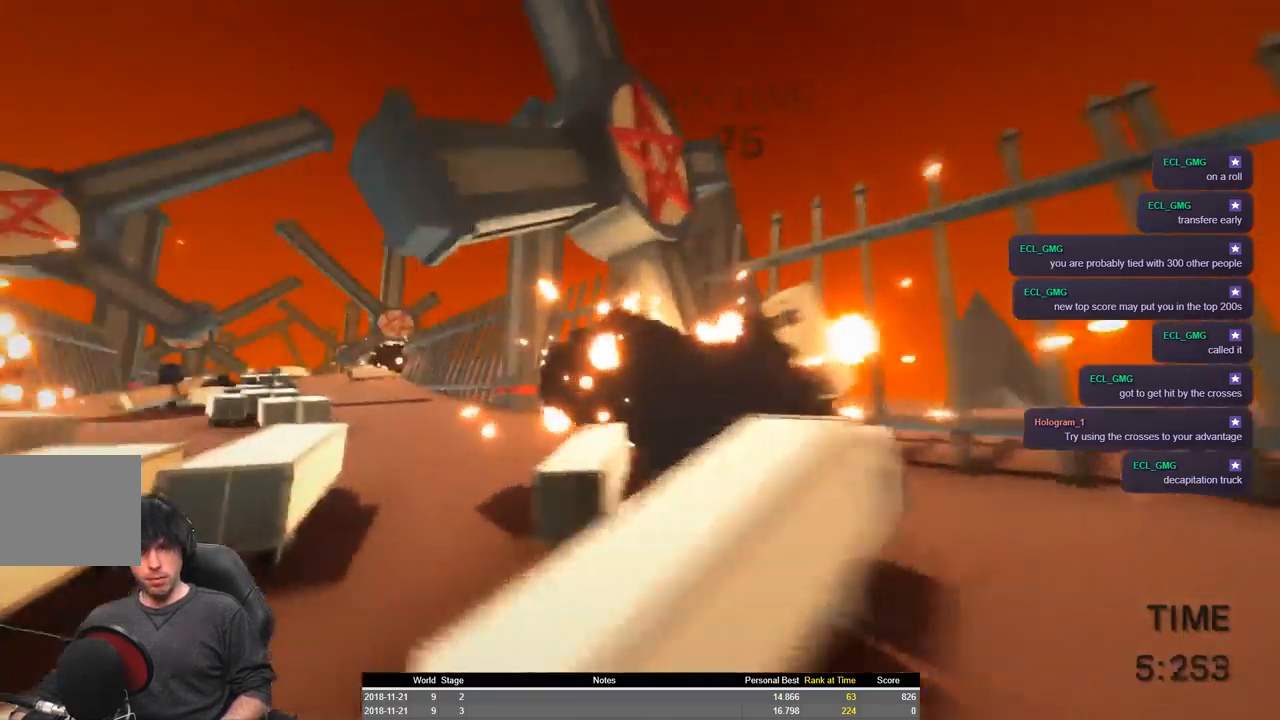
{"keys": ["a", "shift", "w"], "events": [[334, "space", "up"]]}
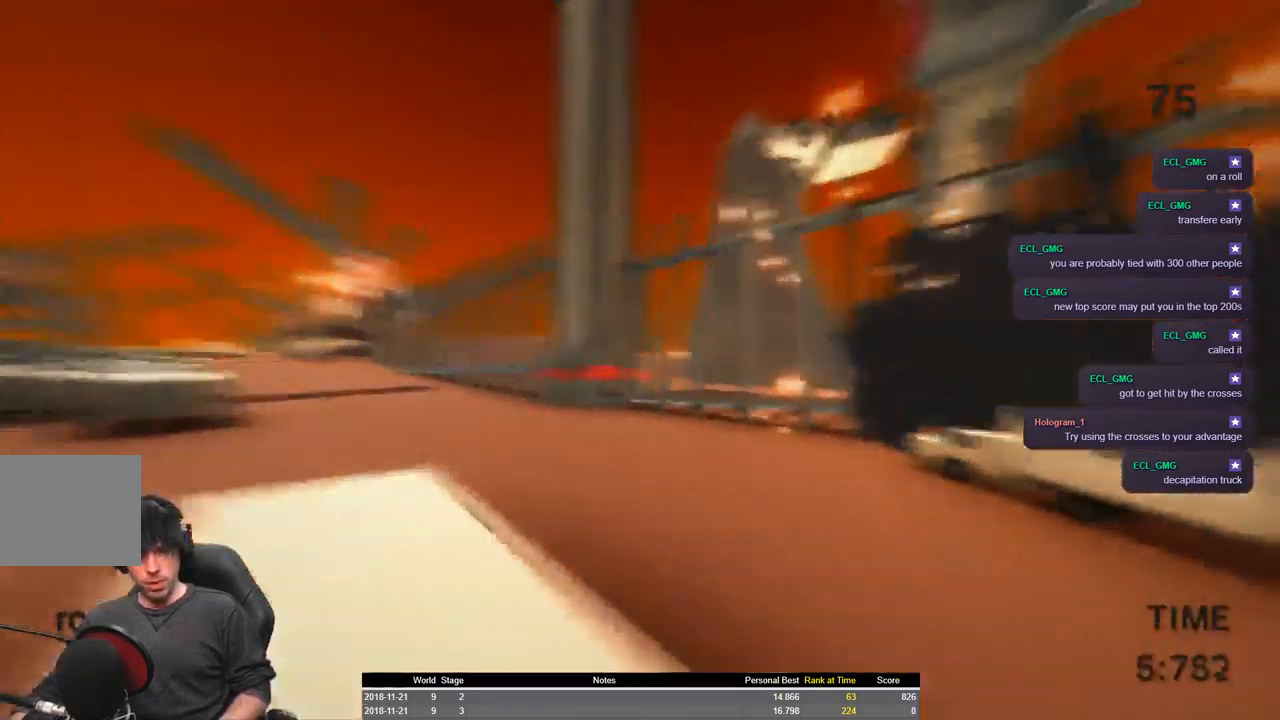
{"keys": ["a", "shift", "space", "w"]}
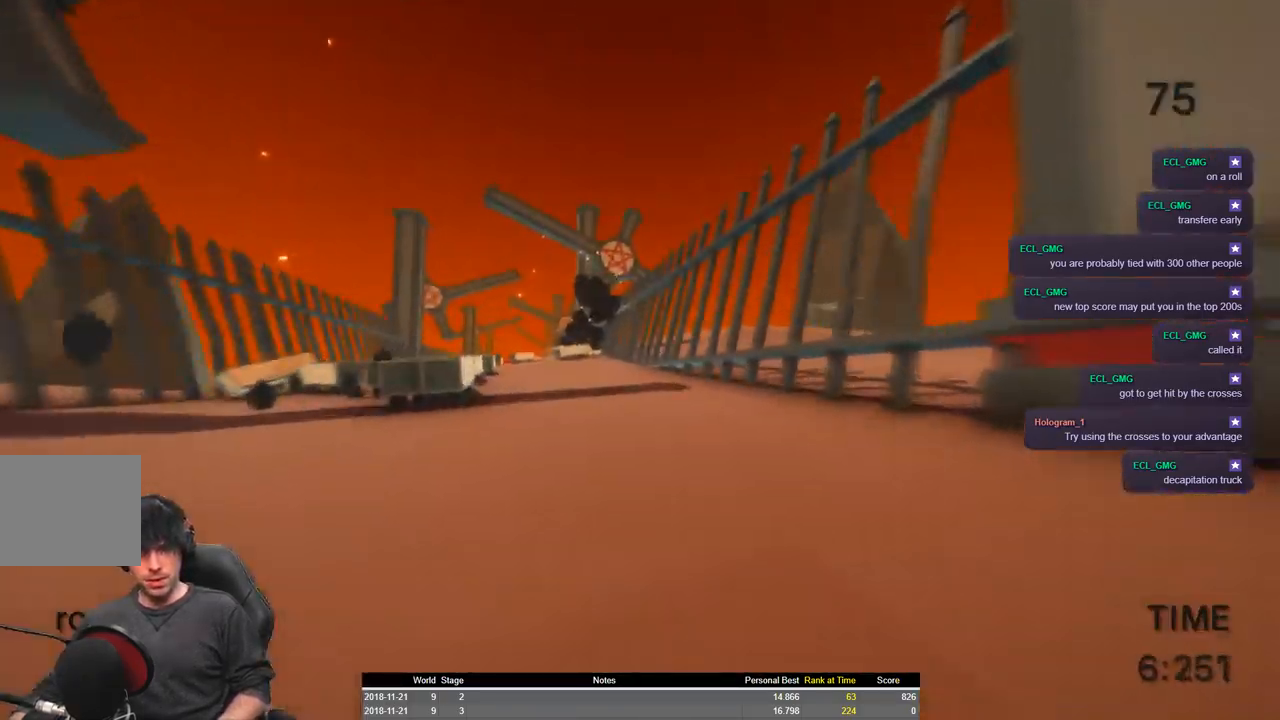
{"keys": ["a", "shift", "space", "w"], "events": []}
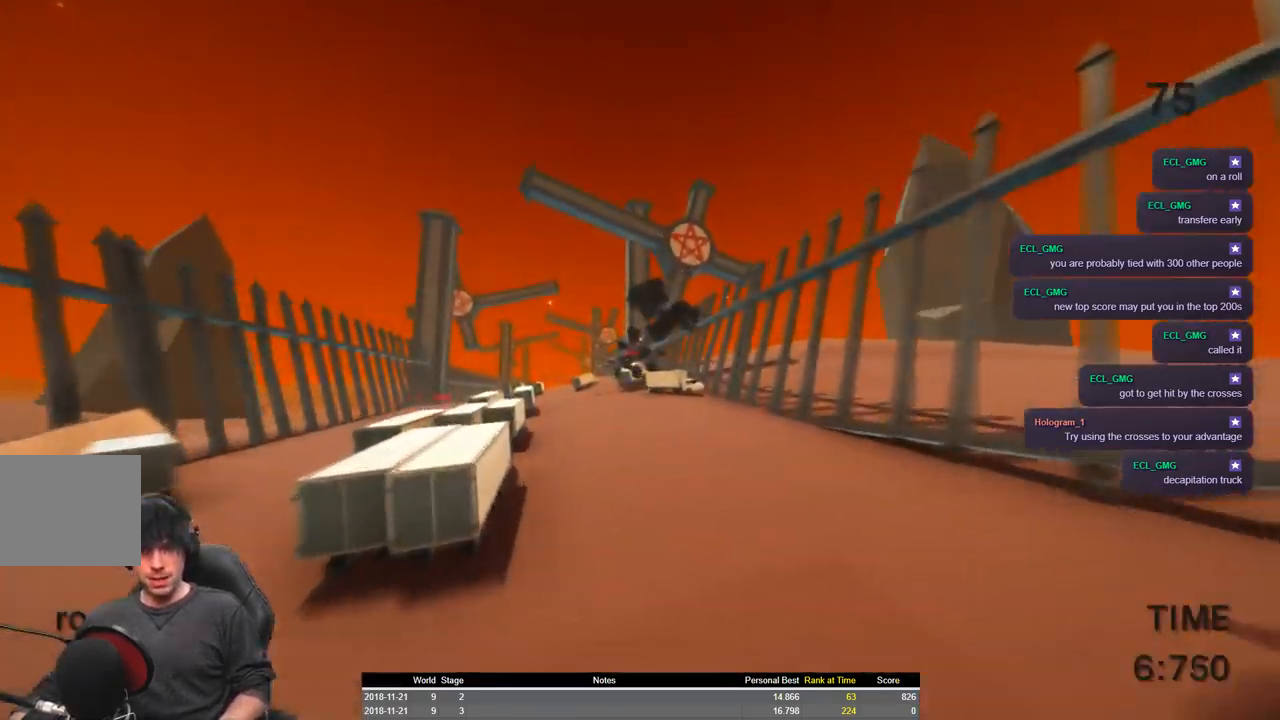
{"keys": ["a", "shift", "w"], "events": [[284, "space", "up"]]}
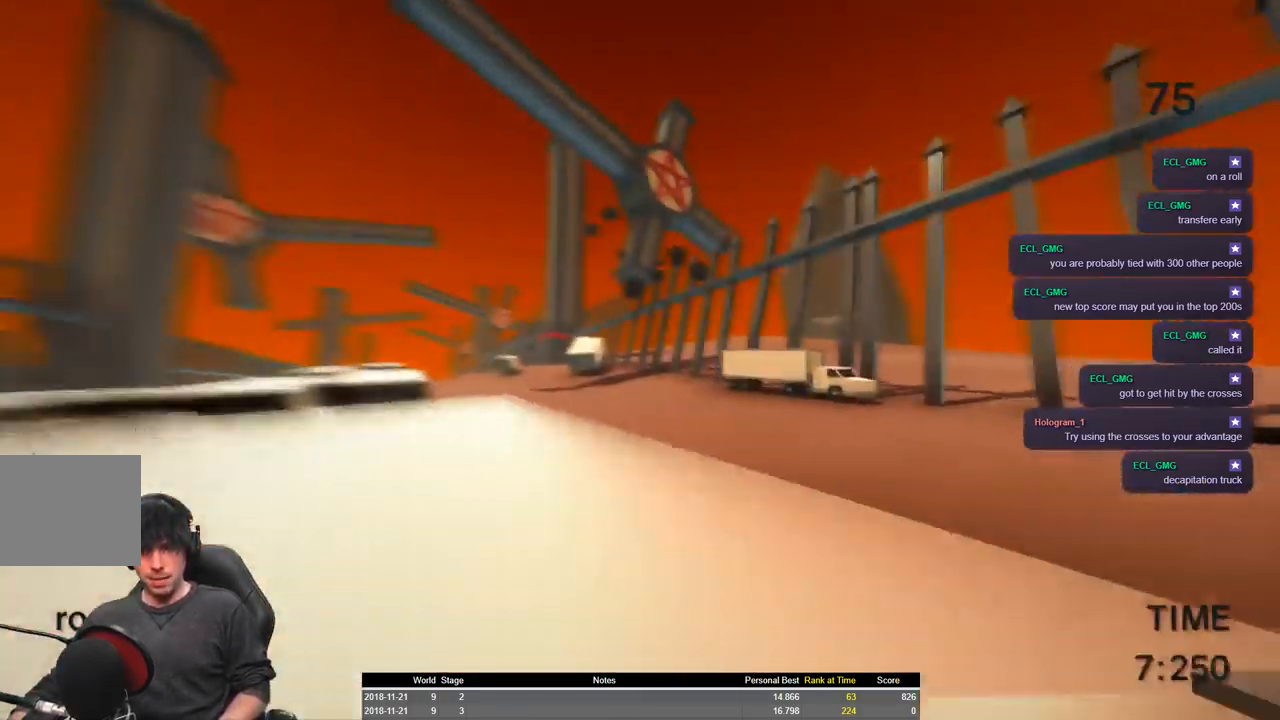
{"keys": ["a", "shift", "space", "w"], "events": [[217, "space", "down"]]}
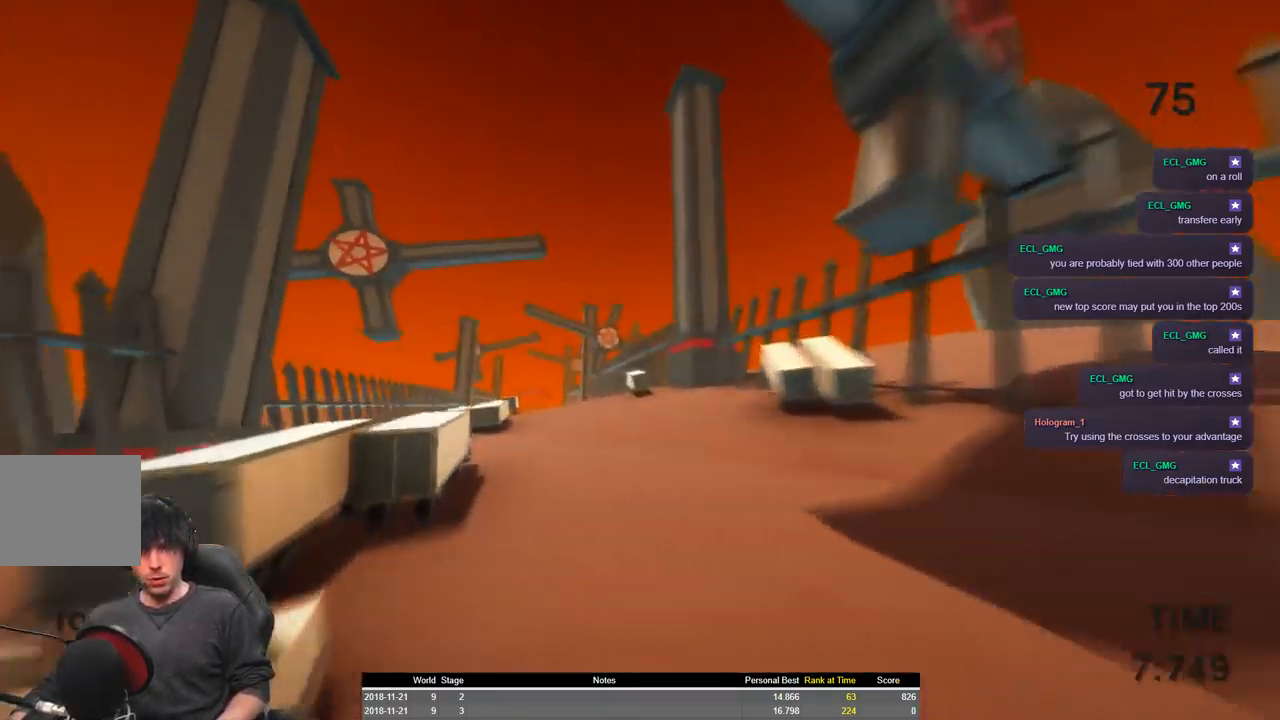
{"keys": ["a", "shift", "w"], "events": [[317, "space", "up"]]}